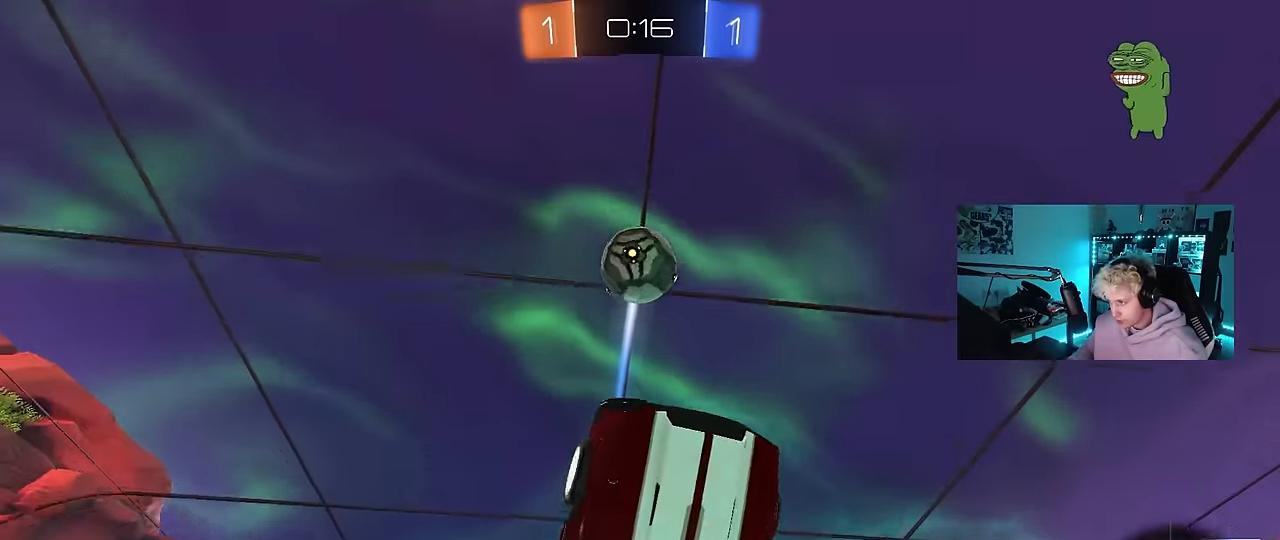
Gameplay with keyboard and mouse; each line is a JSON object with the keys and mouse buttons held at the frame after it. "events" lists presses ("down") and releases ("up") of "1", "2", "3", "4", "5", "a", "alt", "c", "caps_lock", "ctrl", "d", "e", "f", "g", "q", "r", "s", "shift", "space", "t", "tab", "v", "w", "x", "z", "mouse_left", "mouse_wheel" and "mouse_right" between this image and that frame as [ms after this image, input, new state], when the widget could be followed in between. "mouse_left", "mouse_wheel", "mouse_right" = the "left", "wheel", "right" buttons of the "mouse" list. No other keys are recorded. "wheel" means that the mouse wheel is clicked or scrolled. Mouse movement is not recorded.
{"keys": ["a"], "mouse": ["left"], "events": [[50, "a", "down"], [50, "d", "up"], [233, "w", "up"], [283, "a", "up"], [283, "mouse_left", "up"], [366, "a", "down"], [366, "mouse_left", "down"]]}
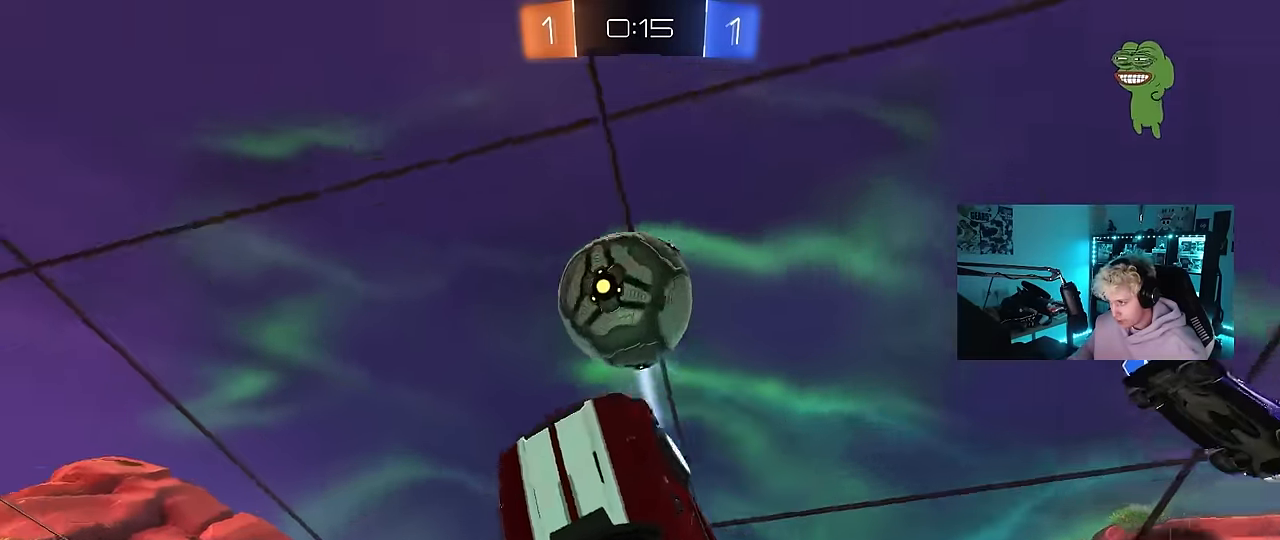
{"keys": ["a", "s", "shift"], "mouse": [], "events": [[16, "w", "down"], [50, "mouse_left", "up"], [100, "a", "up"], [150, "d", "down"], [200, "mouse_left", "down"], [200, "w", "up"], [250, "d", "up"], [300, "a", "down"], [300, "shift", "down"], [333, "mouse_left", "up"], [333, "s", "down"]]}
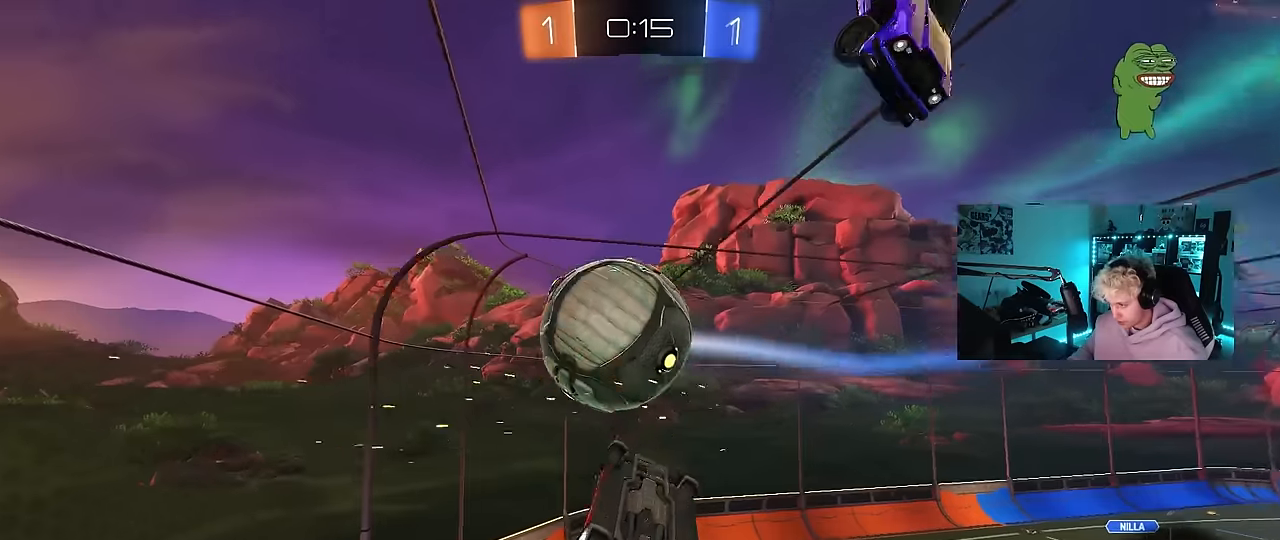
{"keys": ["d", "w"], "mouse": [], "events": [[66, "s", "up"], [300, "a", "up"], [300, "d", "down"], [300, "shift", "up"], [350, "w", "down"]]}
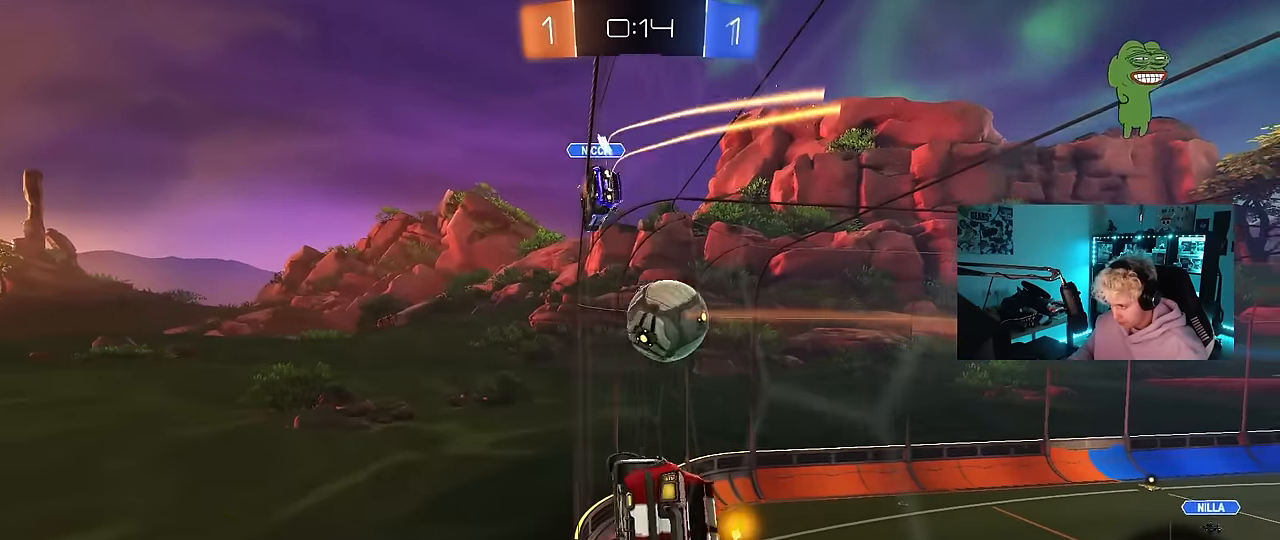
{"keys": ["w"], "mouse": [], "events": [[83, "d", "up"], [316, "a", "down"], [466, "a", "up"]]}
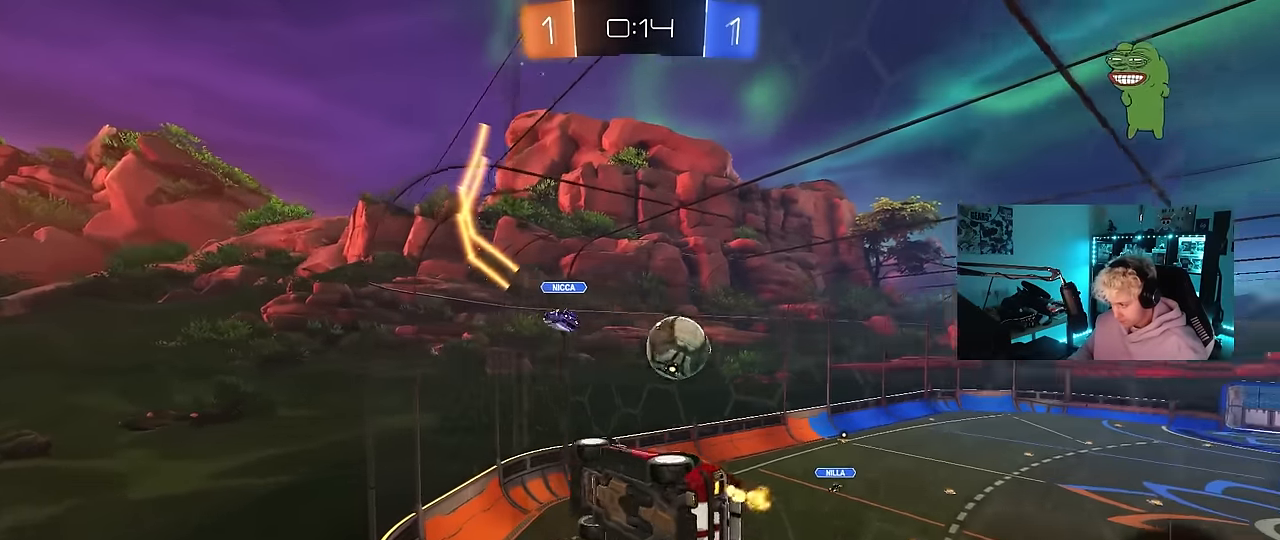
{"keys": ["d", "shift", "w"], "mouse": [], "events": [[16, "d", "down"], [100, "shift", "down"]]}
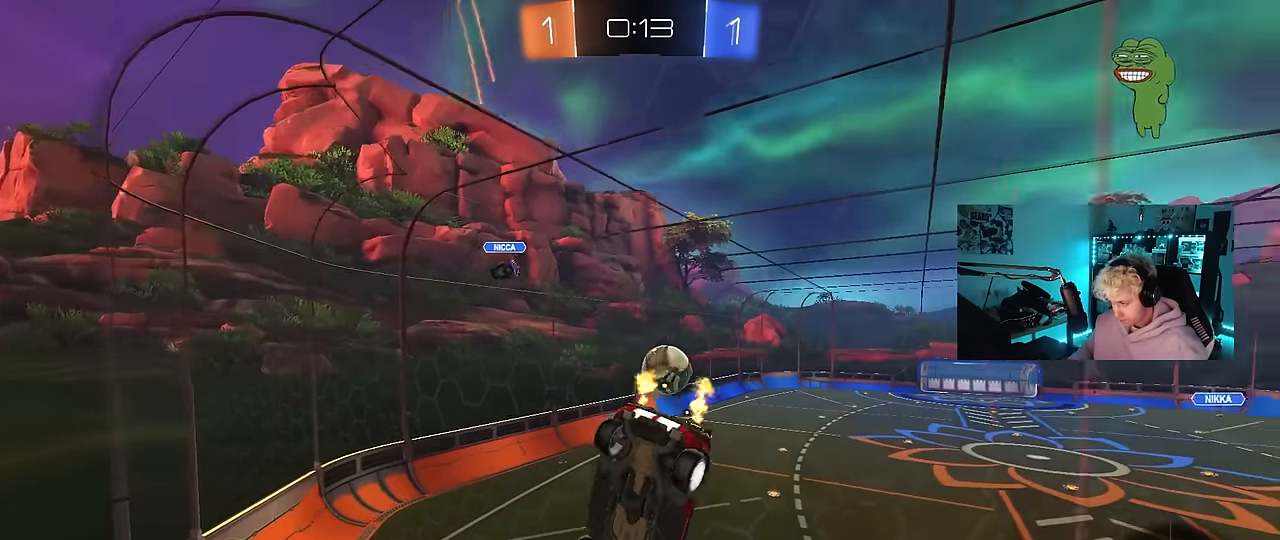
{"keys": ["d", "w"], "mouse": [], "events": [[33, "shift", "up"]]}
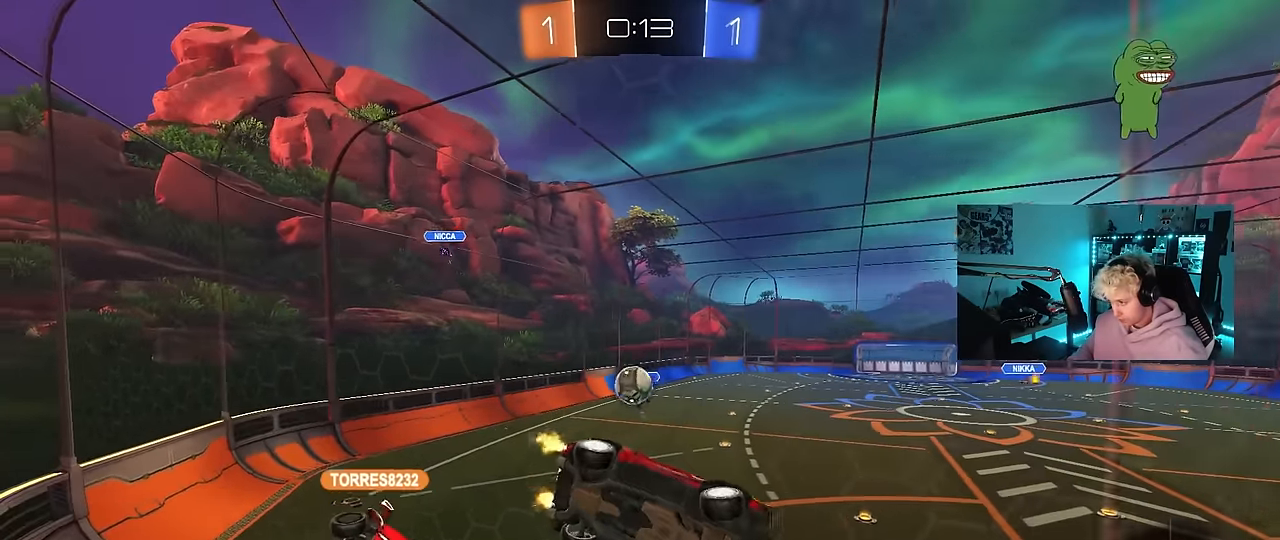
{"keys": [], "mouse": ["right"], "events": [[133, "d", "up"], [233, "a", "down"], [416, "mouse_right", "down"], [466, "a", "up"], [466, "w", "up"]]}
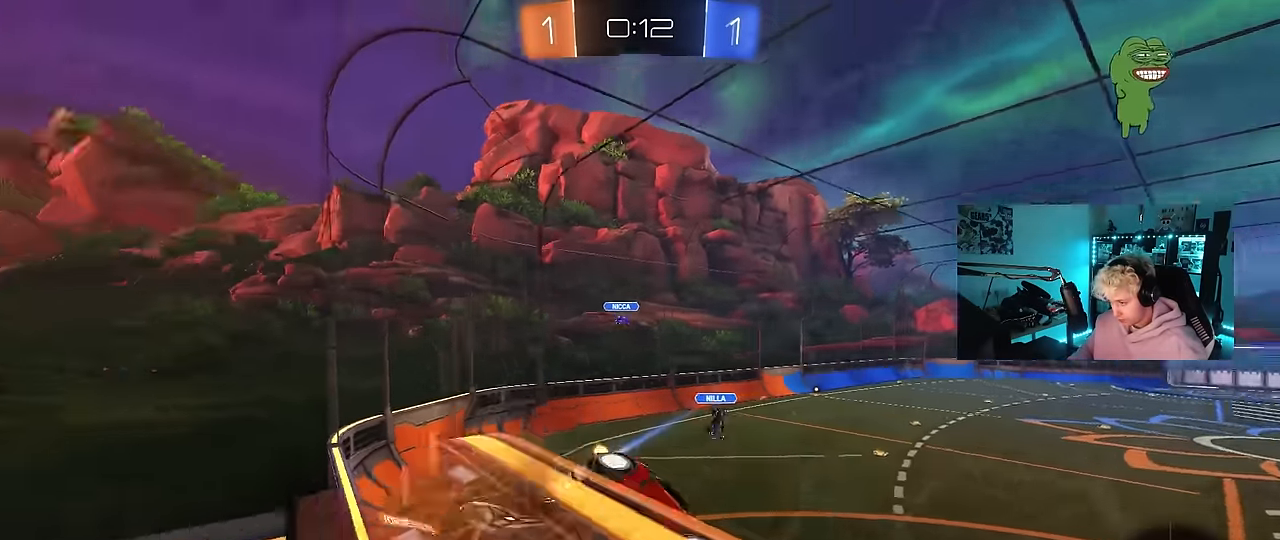
{"keys": ["d"], "mouse": [], "events": [[66, "d", "down"], [66, "s", "down"], [100, "mouse_right", "up"], [100, "shift", "down"], [250, "s", "up"], [300, "d", "up"], [300, "shift", "up"], [483, "d", "down"]]}
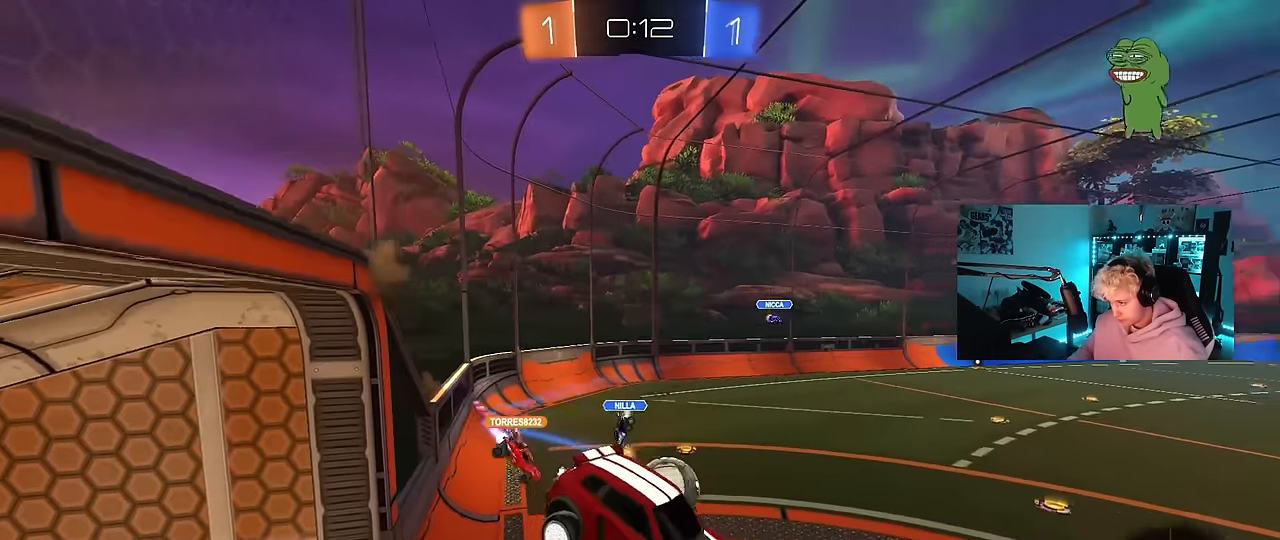
{"keys": [], "mouse": [], "events": [[66, "s", "down"], [116, "d", "up"], [166, "s", "up"], [350, "d", "down"], [500, "d", "up"]]}
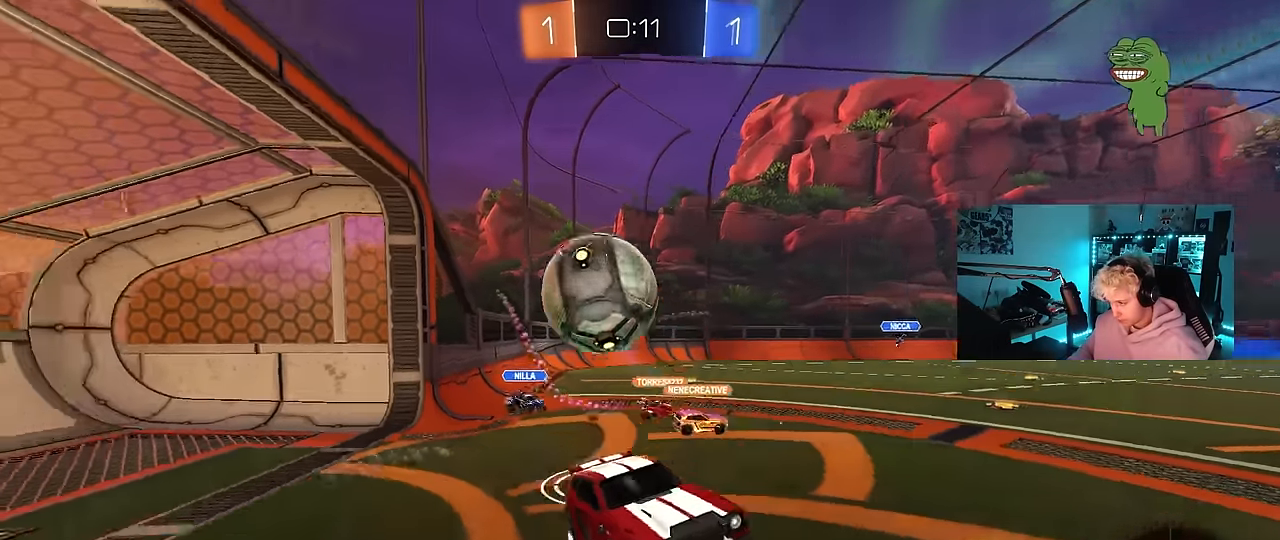
{"keys": ["w"], "mouse": [], "events": [[50, "w", "down"], [83, "mouse_right", "down"], [233, "mouse_right", "up"], [233, "space", "down"], [333, "a", "down"], [416, "a", "up"], [416, "space", "up"]]}
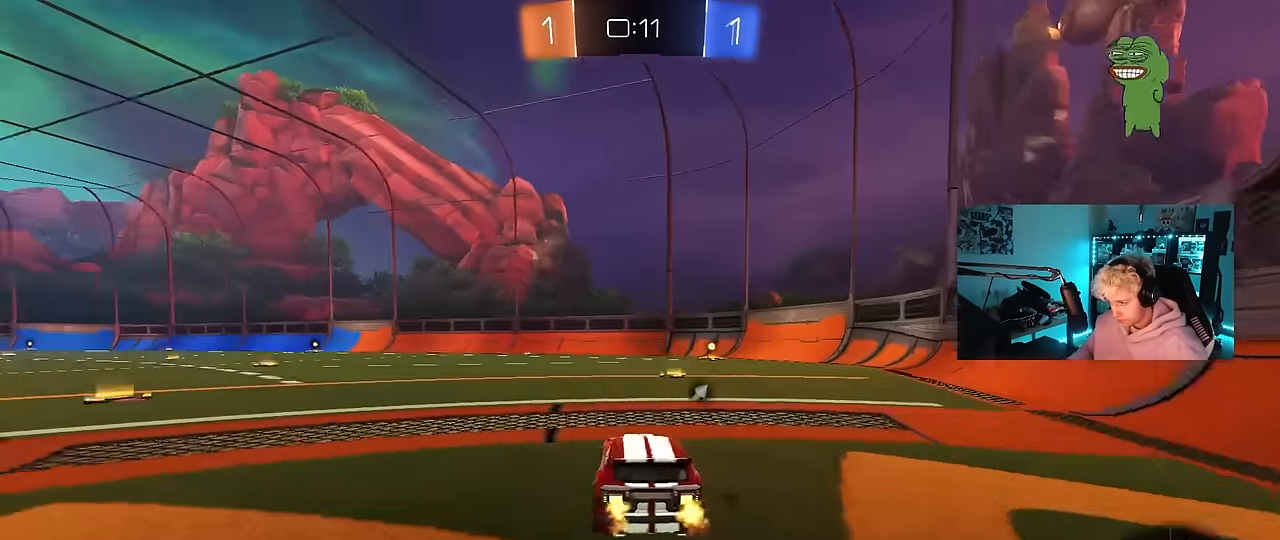
{"keys": ["w"], "mouse": ["left"], "events": [[66, "d", "down"], [100, "d", "up"], [300, "d", "down"], [300, "mouse_left", "down"], [300, "space", "down"], [383, "d", "up"], [483, "space", "up"]]}
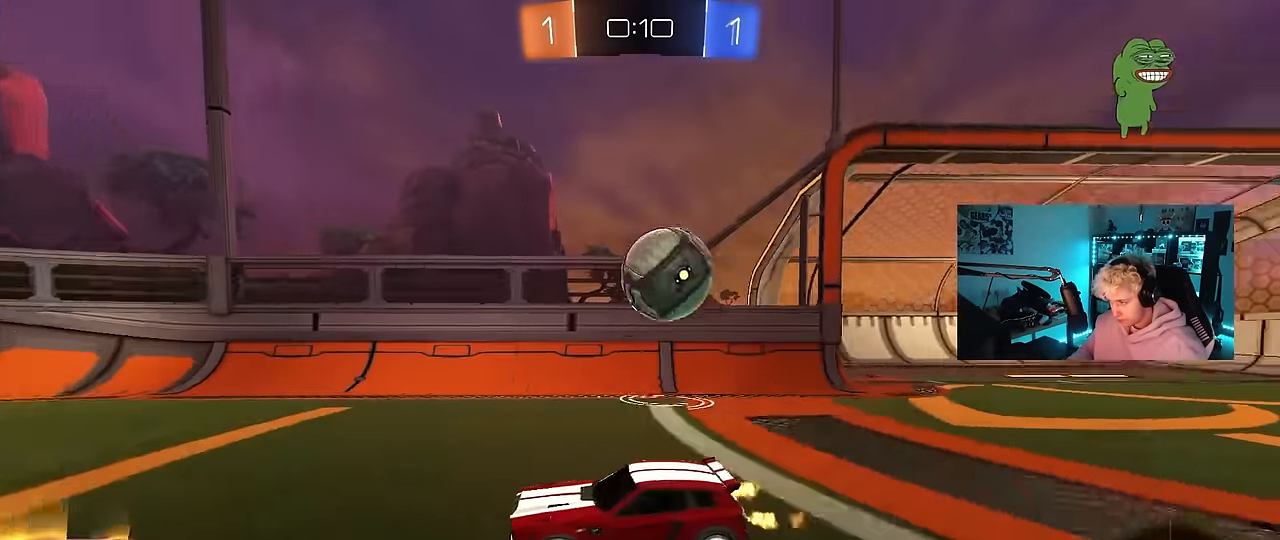
{"keys": ["w"], "mouse": ["left"], "events": []}
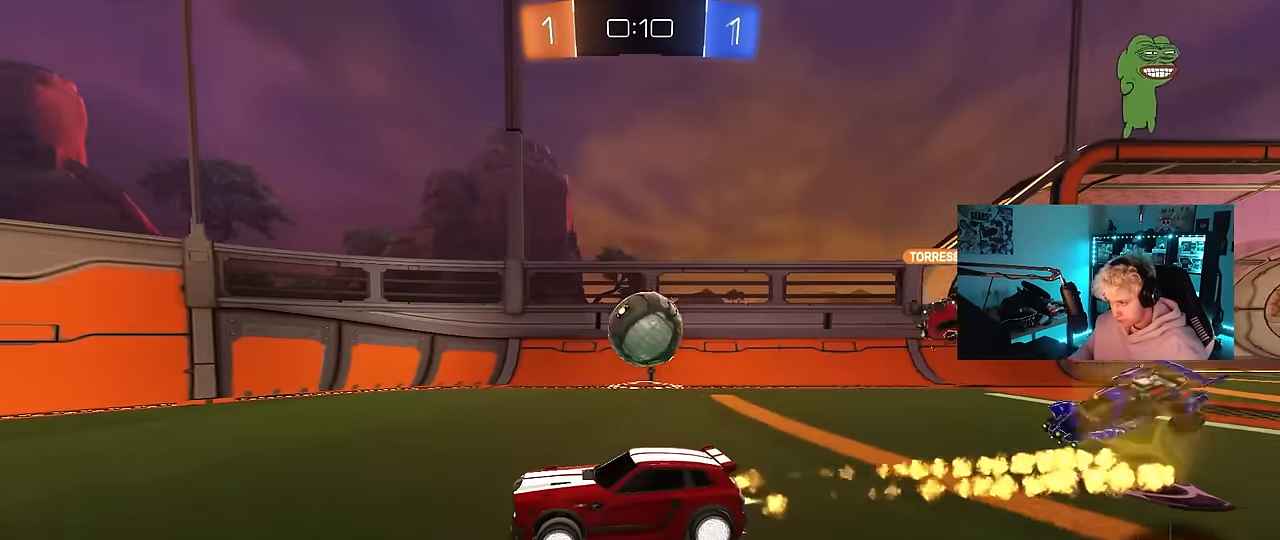
{"keys": ["d", "s"], "mouse": [], "events": [[33, "d", "down"], [83, "shift", "down"], [183, "d", "up"], [233, "shift", "up"], [283, "a", "down"], [283, "mouse_left", "up"], [283, "w", "up"], [416, "d", "down"], [416, "s", "down"], [466, "a", "up"]]}
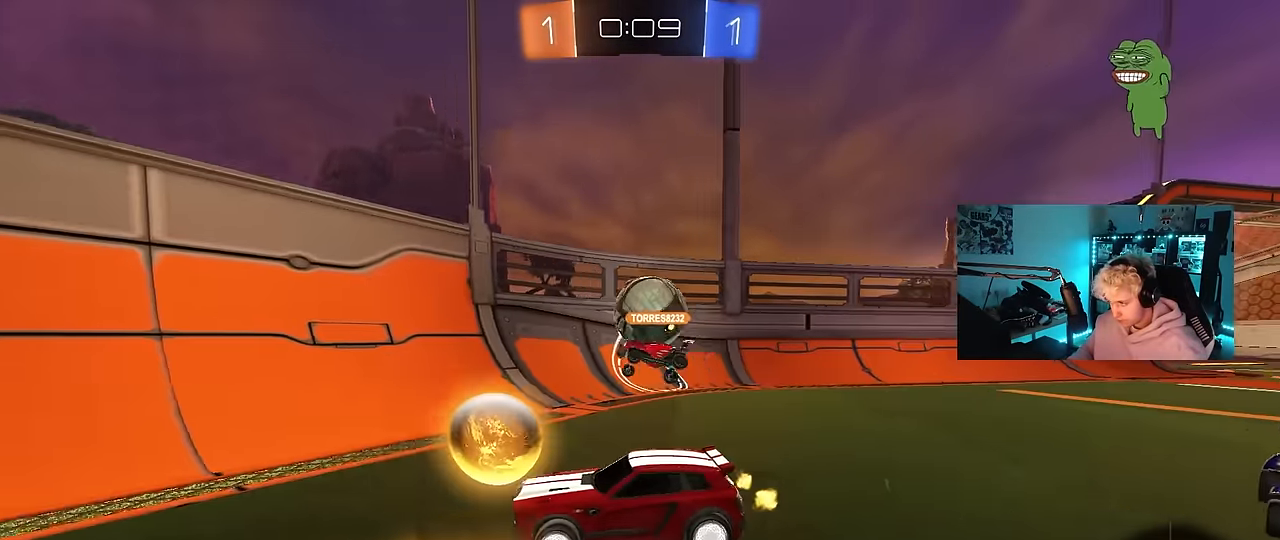
{"keys": [], "mouse": [], "events": [[483, "d", "up"], [483, "s", "up"]]}
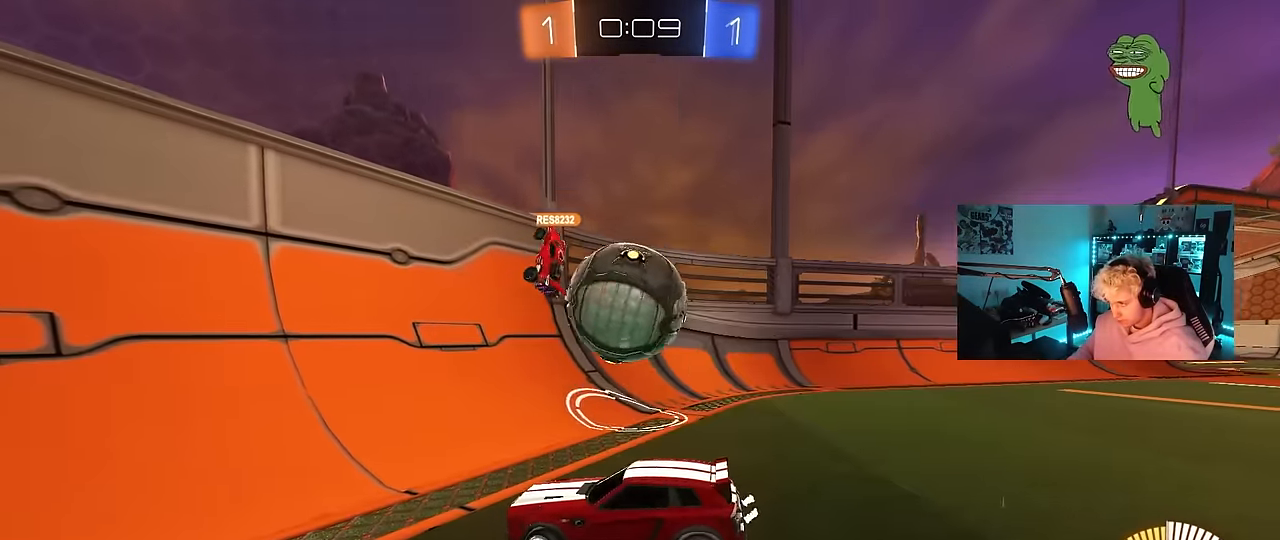
{"keys": ["s"], "mouse": [], "events": [[316, "s", "down"], [400, "d", "down"], [500, "d", "up"]]}
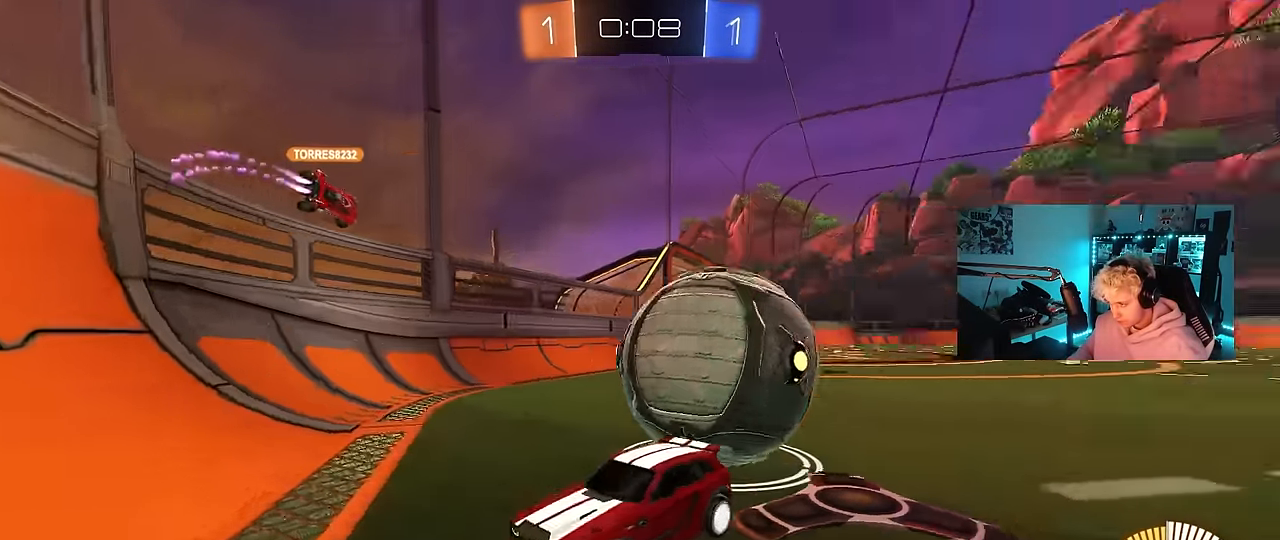
{"keys": ["a", "s"], "mouse": [], "events": [[33, "a", "down"]]}
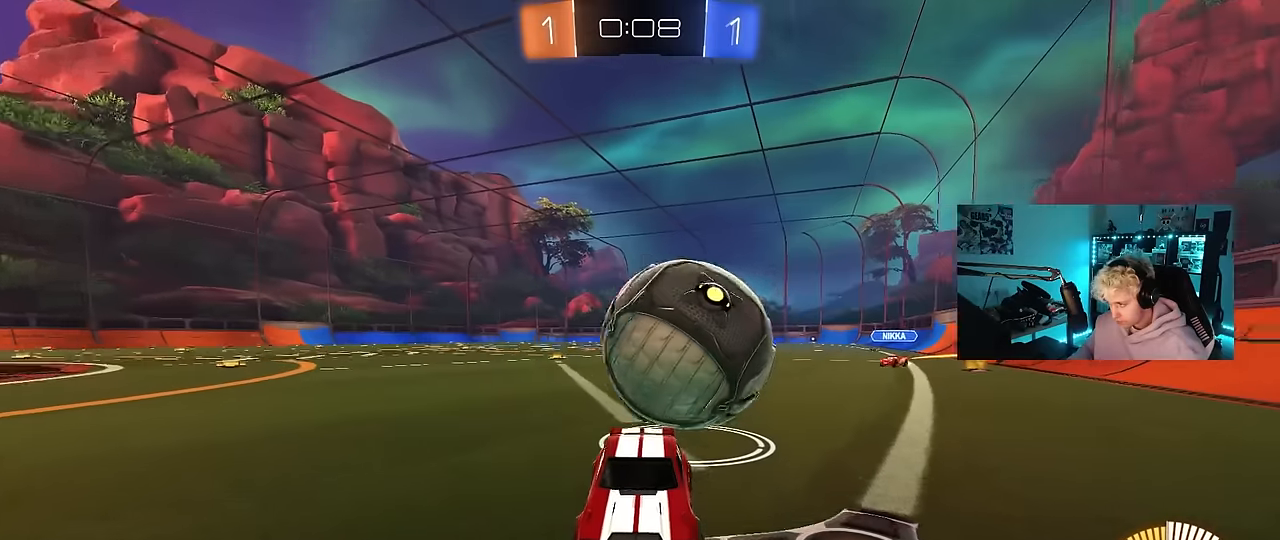
{"keys": ["s"], "mouse": ["right"], "events": [[100, "a", "up"], [283, "mouse_right", "down"], [383, "mouse_right", "up"], [433, "mouse_right", "down"]]}
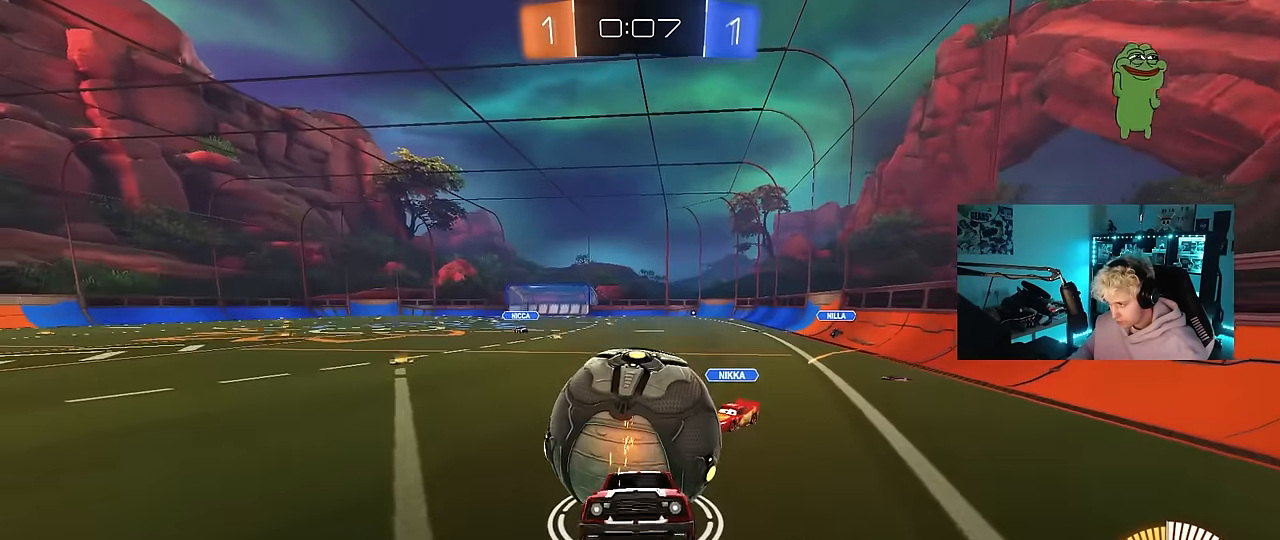
{"keys": ["d", "shift", "w"], "mouse": [], "events": [[116, "mouse_right", "up"], [166, "d", "down"], [166, "s", "up"], [166, "shift", "down"], [266, "w", "down"]]}
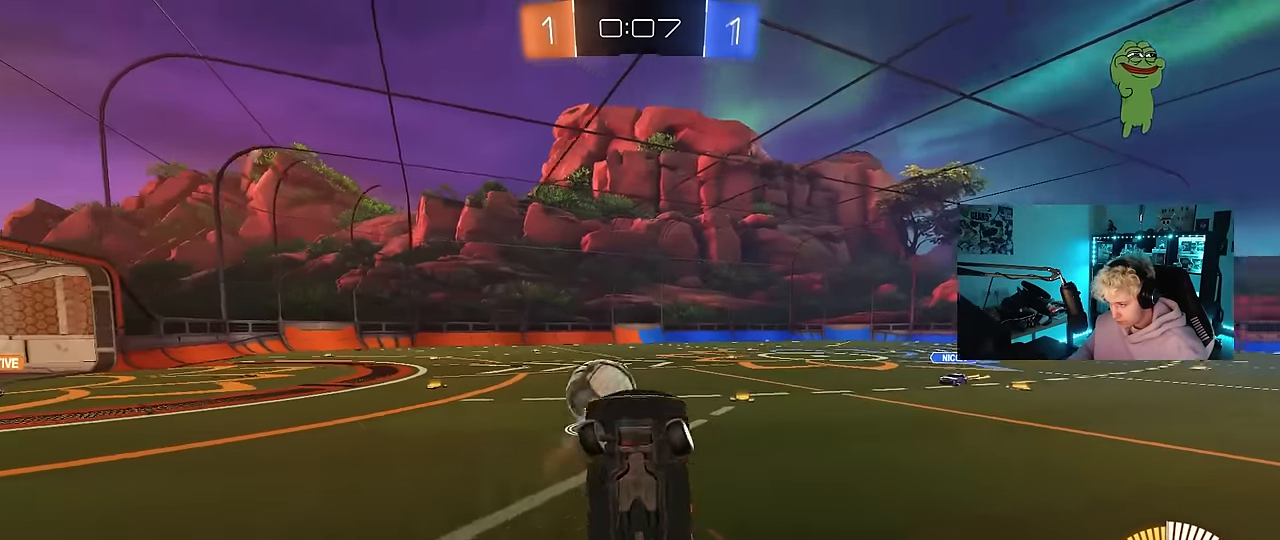
{"keys": ["a", "w"], "mouse": [], "events": [[233, "d", "up"], [283, "a", "down"], [366, "shift", "up"]]}
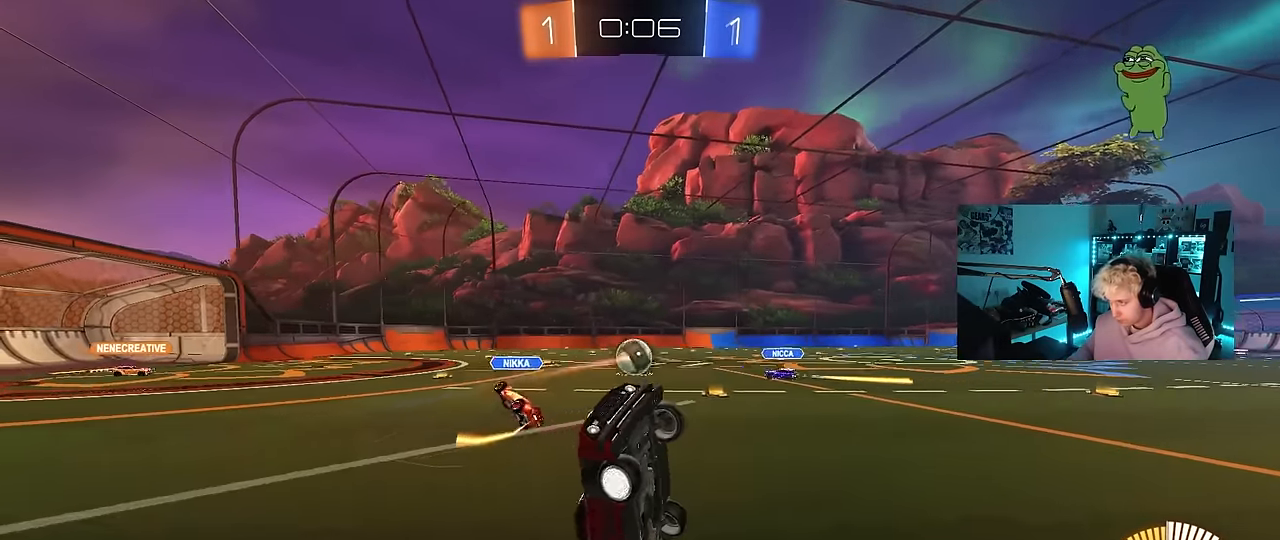
{"keys": ["a", "w"], "mouse": [], "events": []}
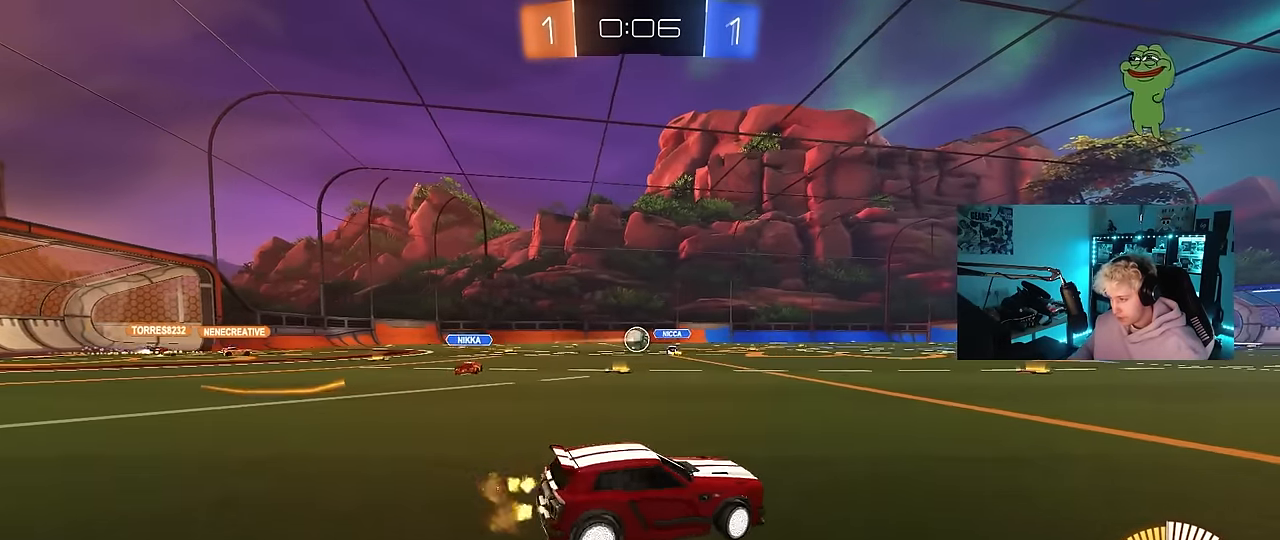
{"keys": ["a", "w"], "mouse": [], "events": []}
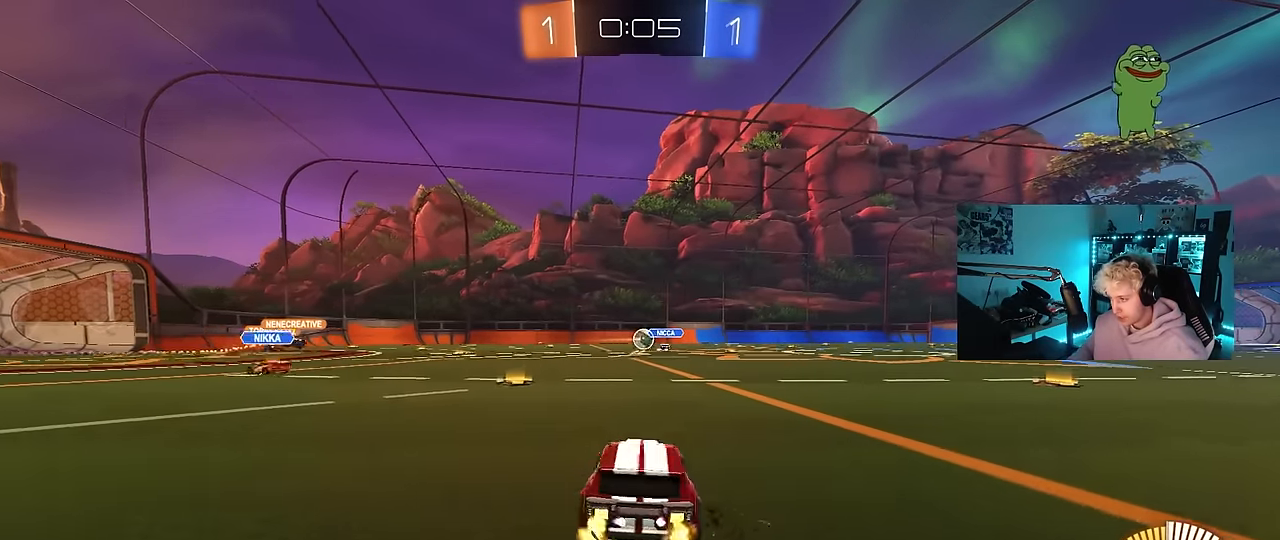
{"keys": ["w"], "mouse": [], "events": [[233, "a", "up"]]}
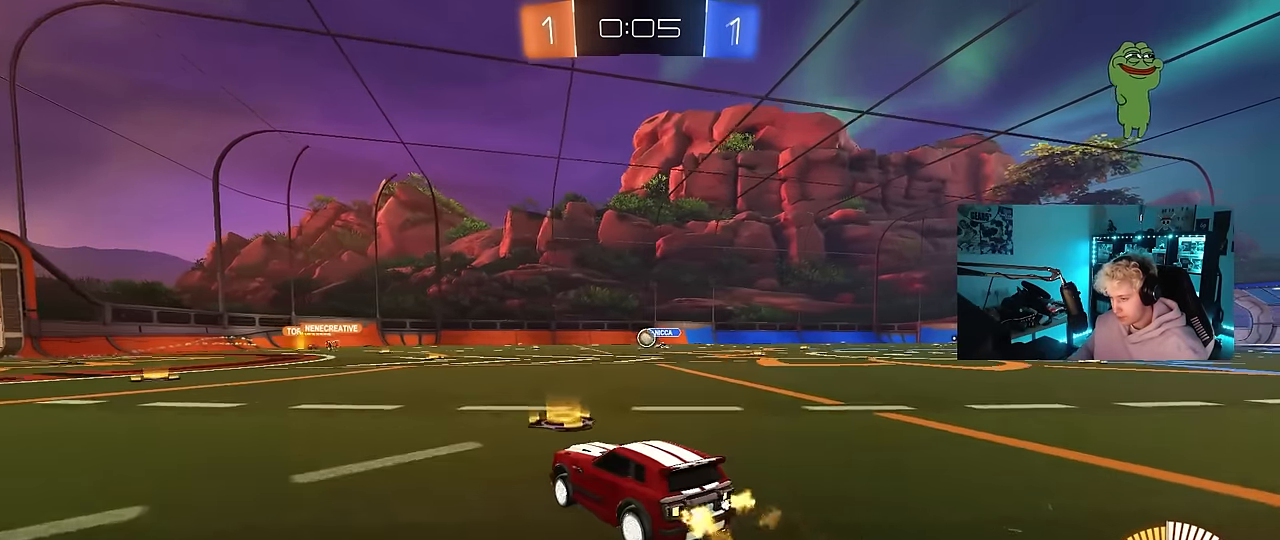
{"keys": ["a", "w"], "mouse": [], "events": [[16, "d", "down"], [150, "a", "down"], [150, "d", "up"]]}
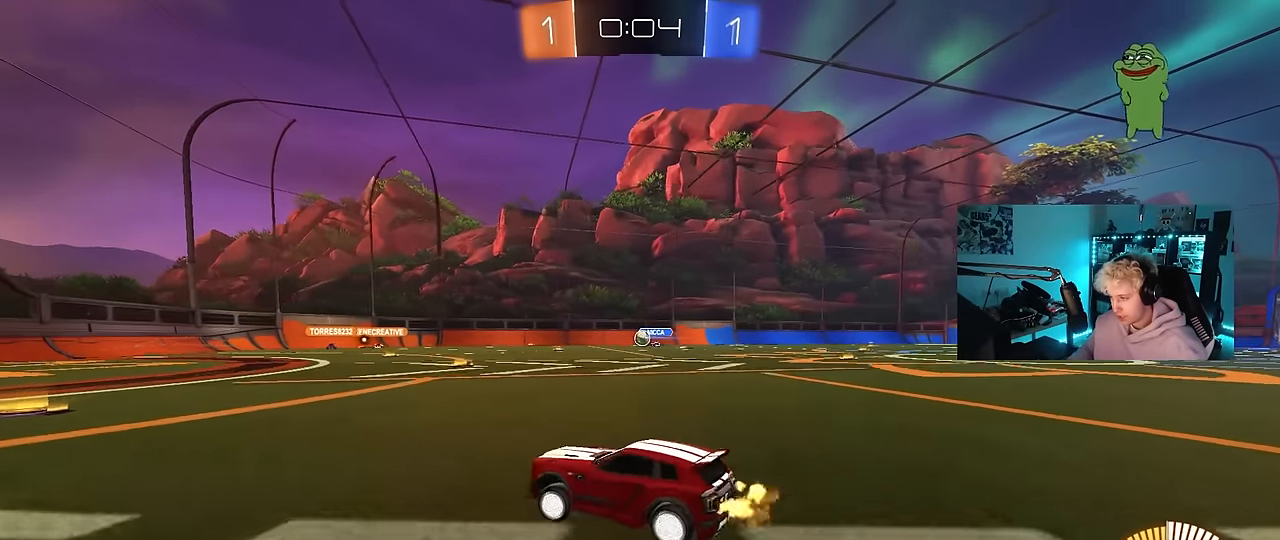
{"keys": ["w"], "mouse": [], "events": [[166, "a", "up"], [266, "d", "down"], [450, "d", "up"]]}
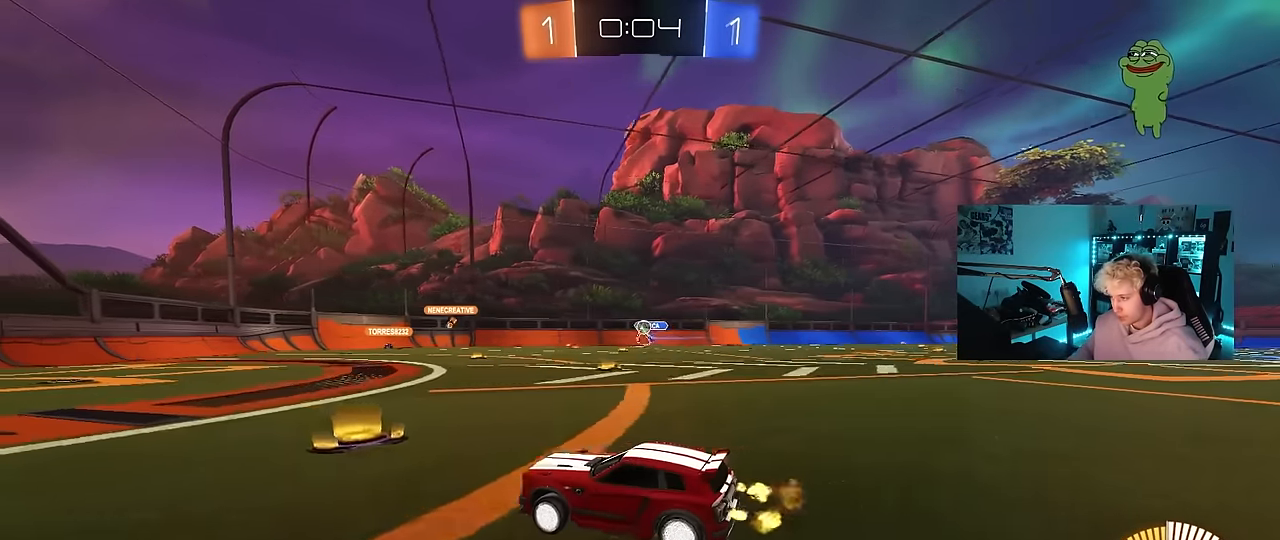
{"keys": [], "mouse": [], "events": [[33, "w", "up"], [233, "d", "down"], [466, "d", "up"]]}
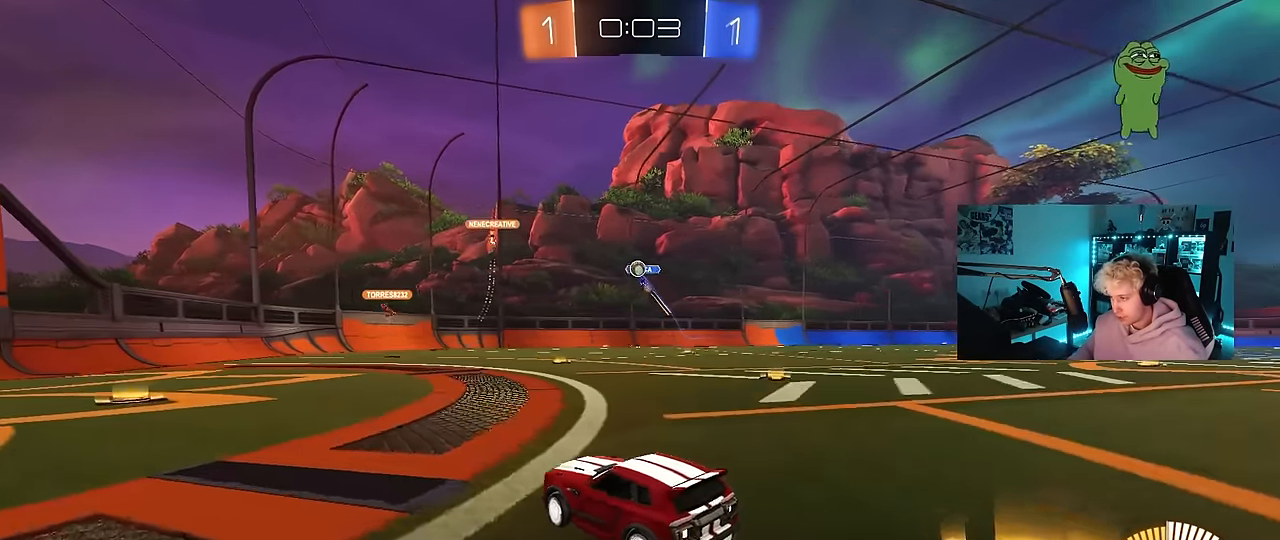
{"keys": ["d", "w"], "mouse": [], "events": [[66, "a", "down"], [150, "w", "down"], [383, "a", "up"], [483, "d", "down"]]}
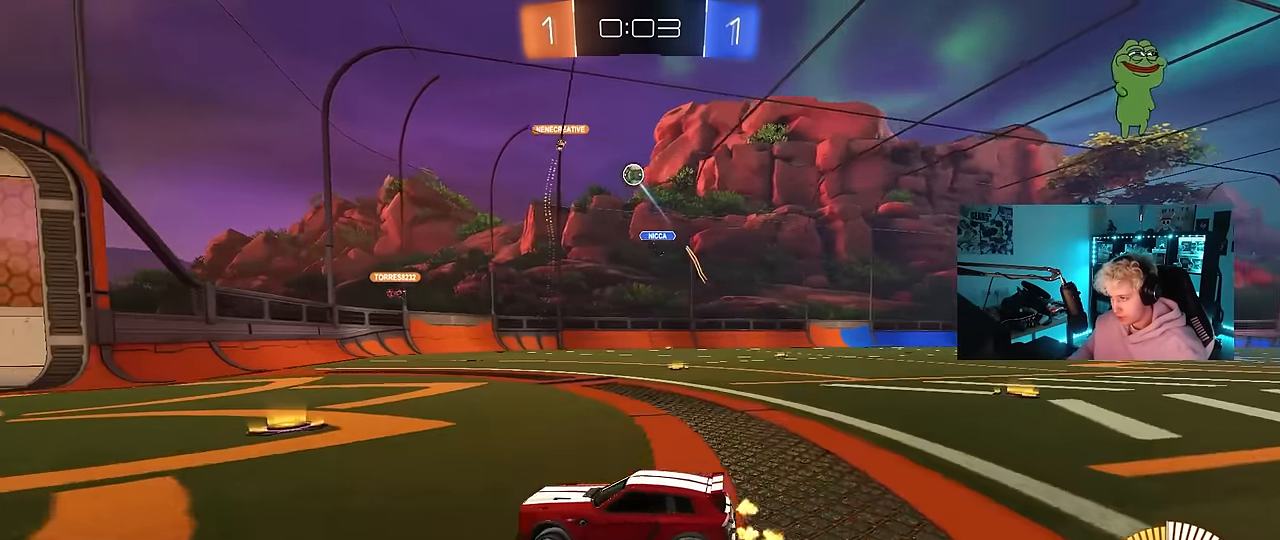
{"keys": ["d", "w"], "mouse": [], "events": [[116, "d", "up"], [266, "d", "down"], [316, "shift", "down"], [316, "w", "up"], [400, "w", "down"], [450, "shift", "up"]]}
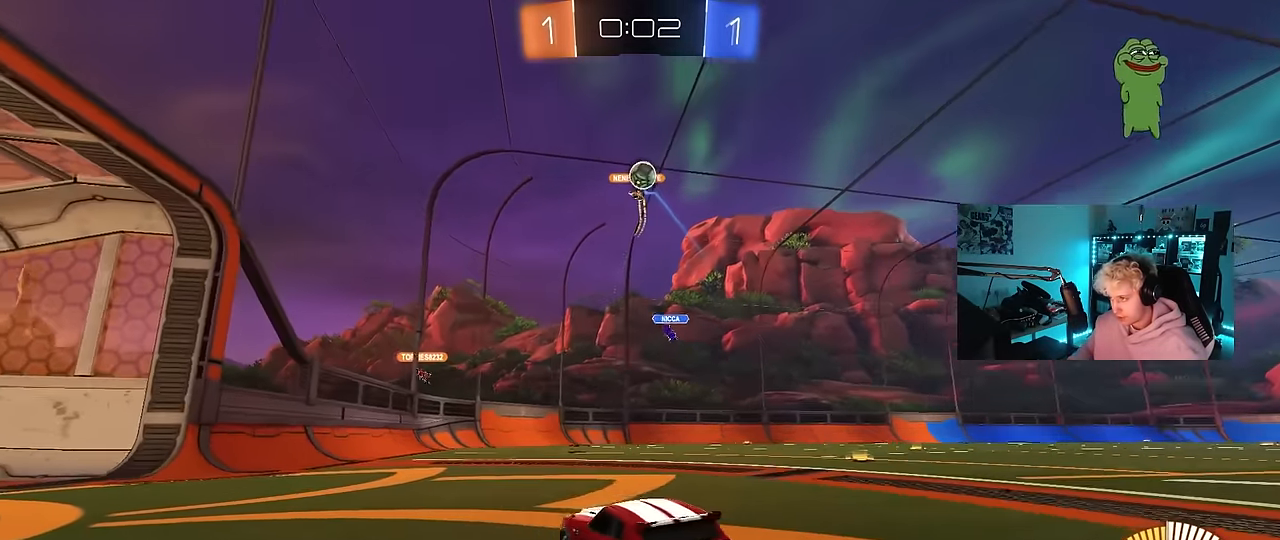
{"keys": ["a", "shift", "w"], "mouse": [], "events": [[50, "a", "down"], [50, "d", "up"], [50, "w", "up"], [133, "w", "down"], [183, "s", "down"], [183, "w", "up"], [283, "s", "up"], [366, "shift", "down"], [416, "w", "down"]]}
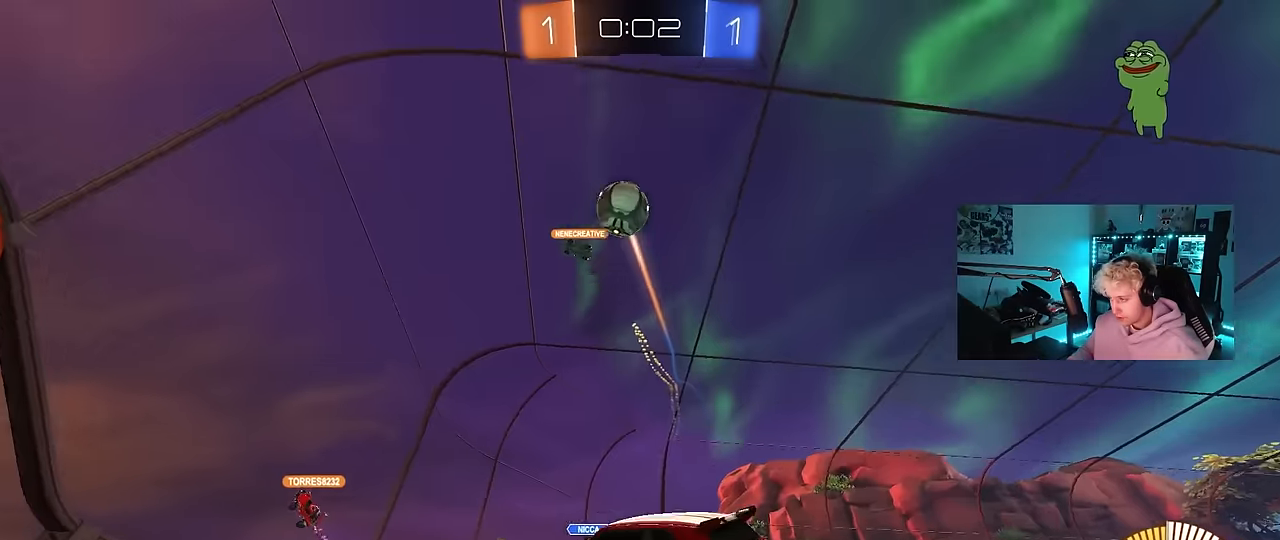
{"keys": ["w"], "mouse": [], "events": [[16, "shift", "up"], [50, "a", "up"], [50, "w", "up"], [150, "d", "down"], [200, "s", "down"], [333, "d", "up"], [333, "s", "up"], [483, "w", "down"]]}
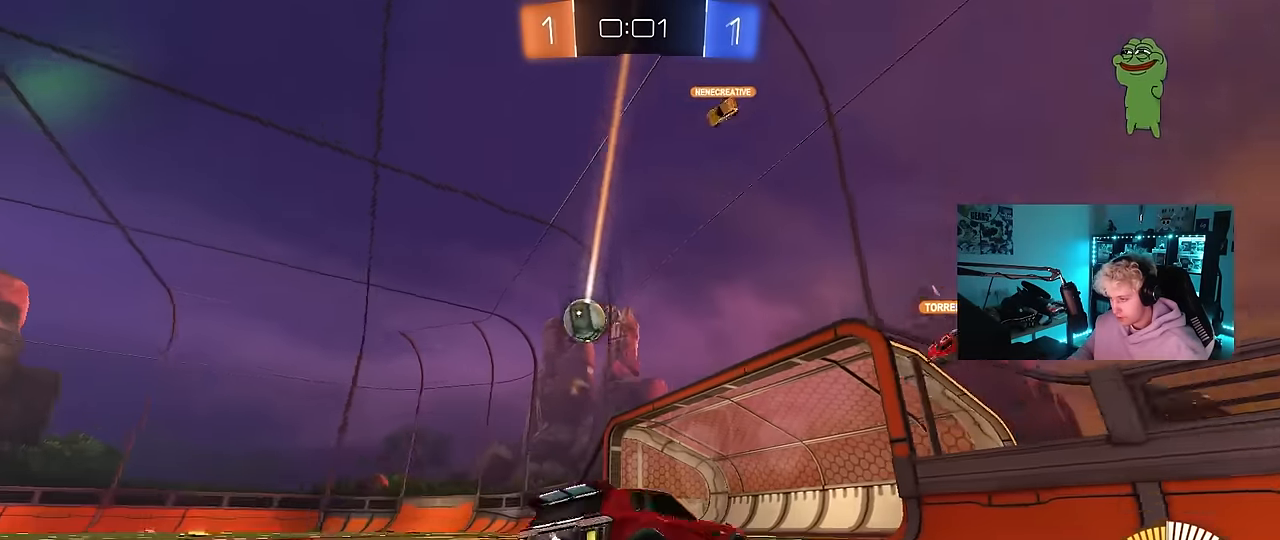
{"keys": ["w"], "mouse": [], "events": [[33, "a", "down"], [400, "a", "up"]]}